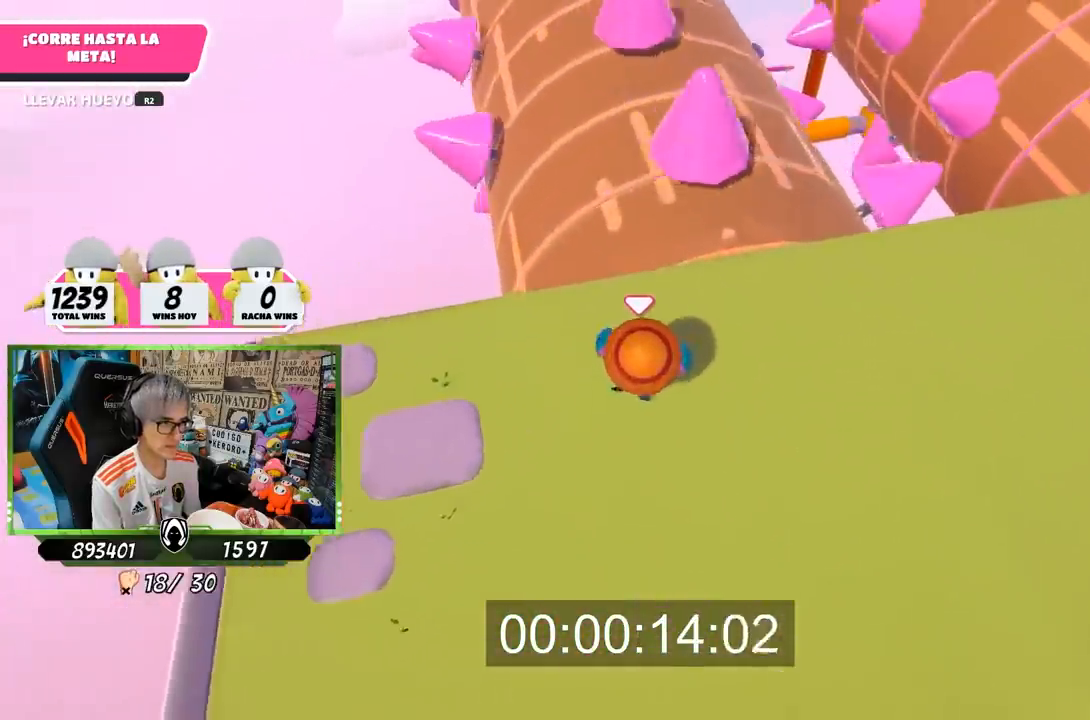
Gameplay with a controller (PlayStation layout); each line is a JSON object with the inputs held at the frame after it. "events" lists button and stick changes between this image and that frame as [ms after this image, input, new state], when the widget could be followed in between.
{"buttons": [], "left_stick": "up", "right_stick": "center", "events": [[483, "right_stick", "center"]]}
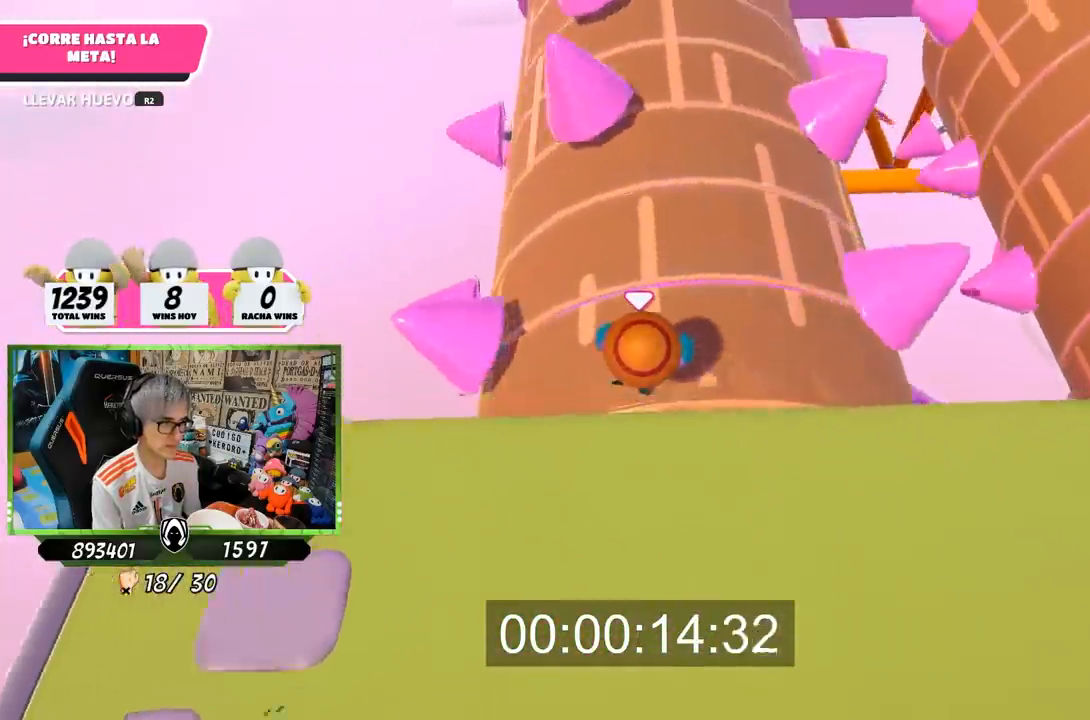
{"buttons": [], "left_stick": "up", "right_stick": "up", "events": [[417, "right_stick", "up"]]}
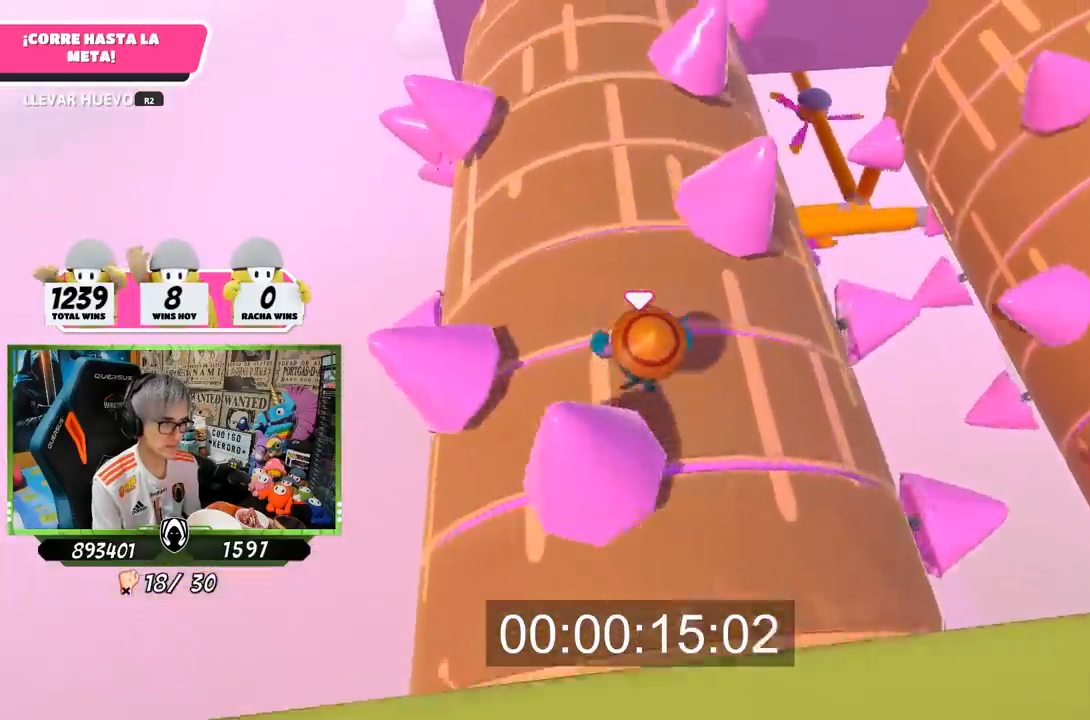
{"buttons": [], "left_stick": "up", "right_stick": "center", "events": [[83, "right_stick", "center"]]}
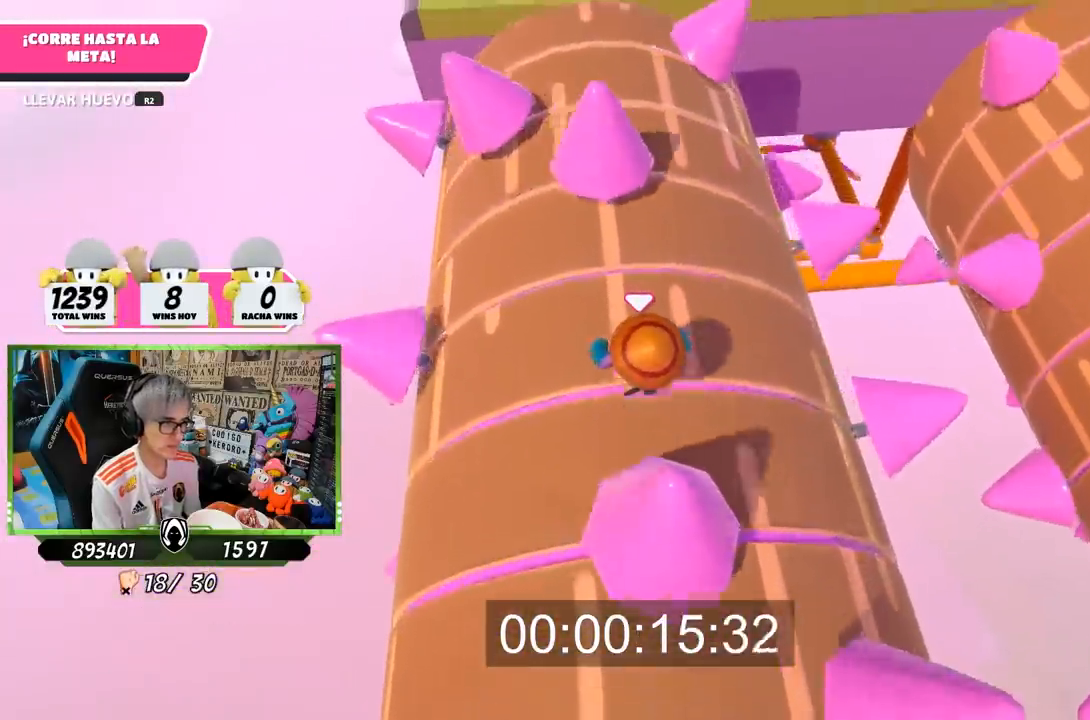
{"buttons": [], "left_stick": "up", "right_stick": "center", "events": []}
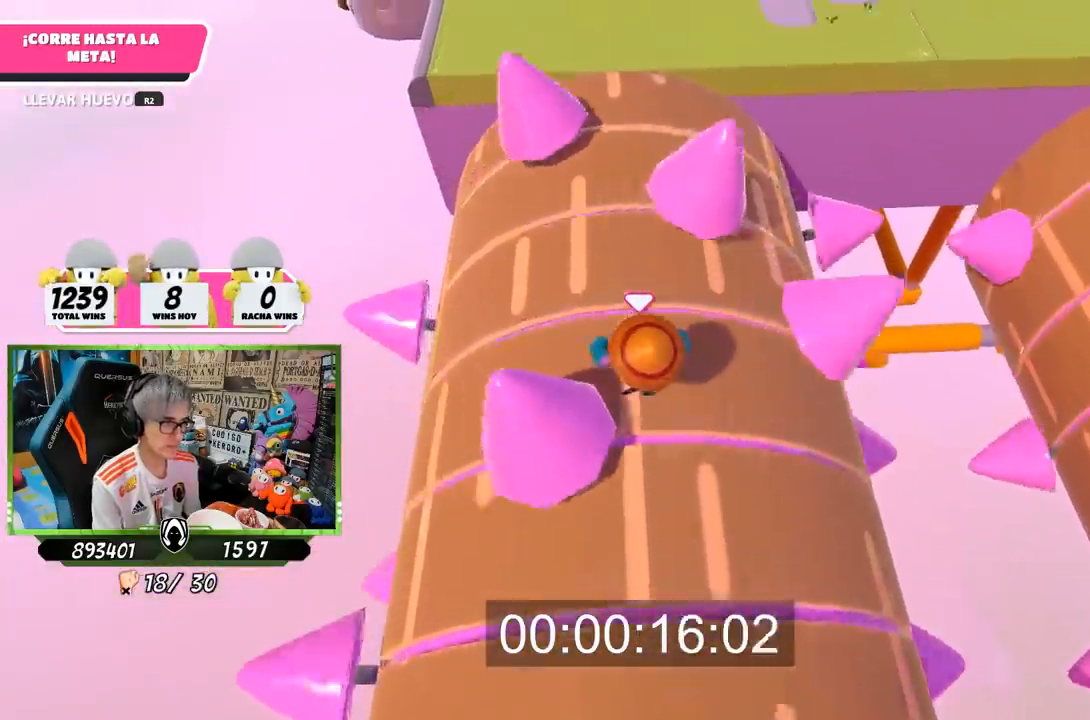
{"buttons": [], "left_stick": "up", "right_stick": "center", "events": []}
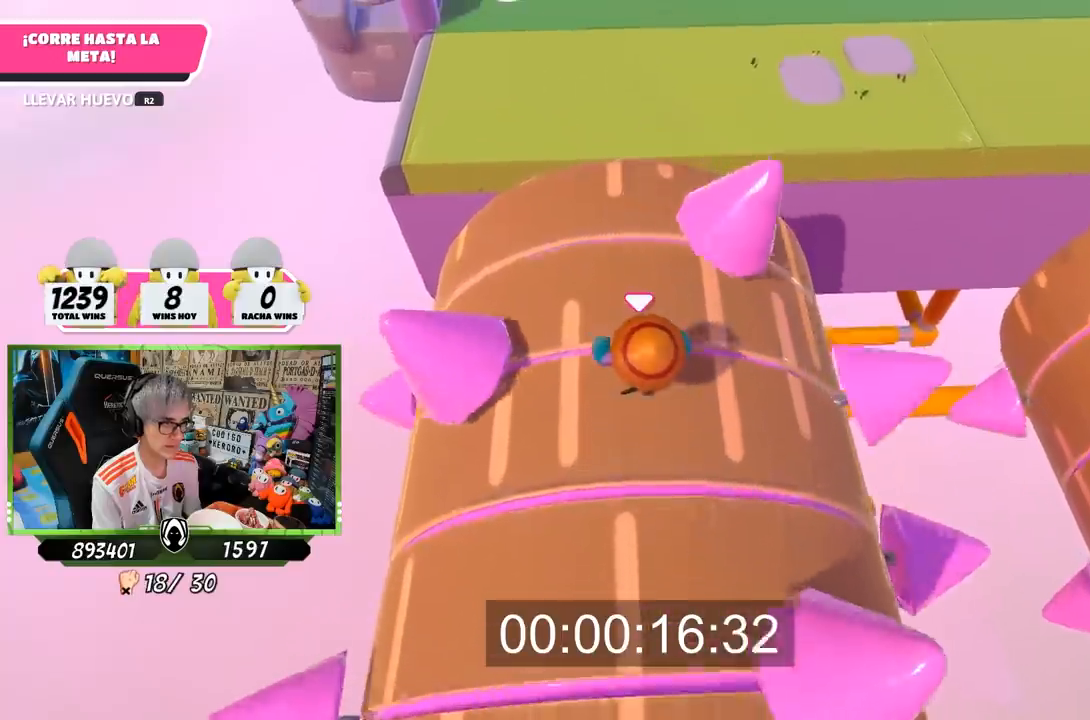
{"buttons": [], "left_stick": "up", "right_stick": "center", "events": []}
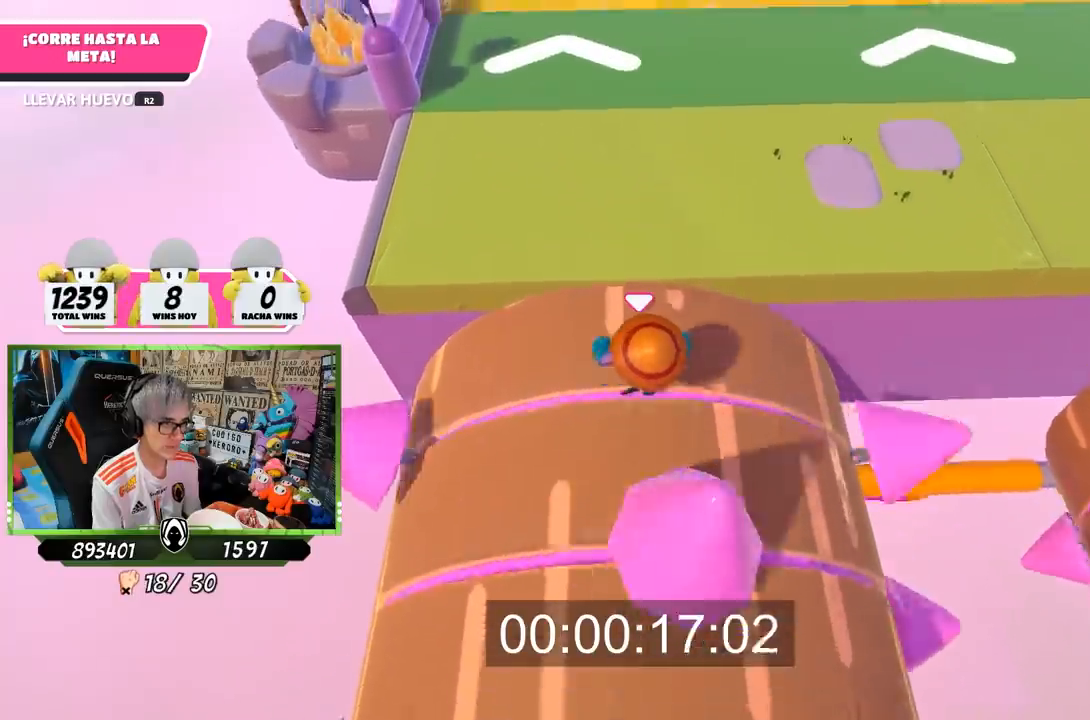
{"buttons": [], "left_stick": "up", "right_stick": "up", "events": [[50, "right_stick", "up"]]}
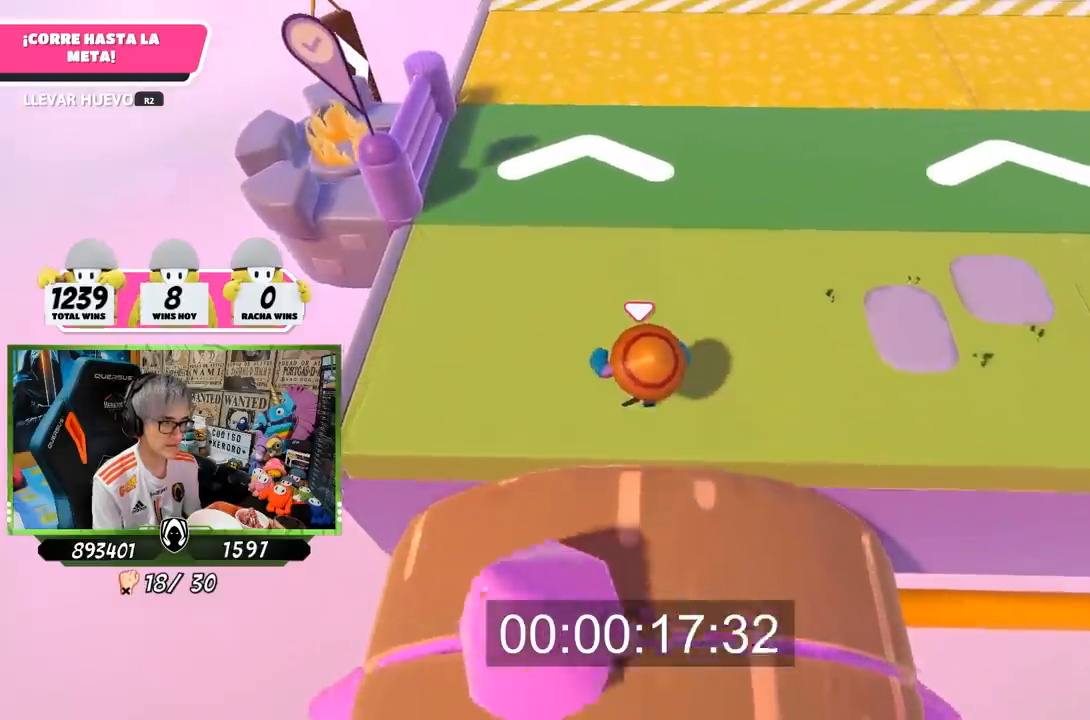
{"buttons": [], "left_stick": "up", "right_stick": "up-right", "events": [[283, "right_stick", "center"], [483, "right_stick", "up-right"]]}
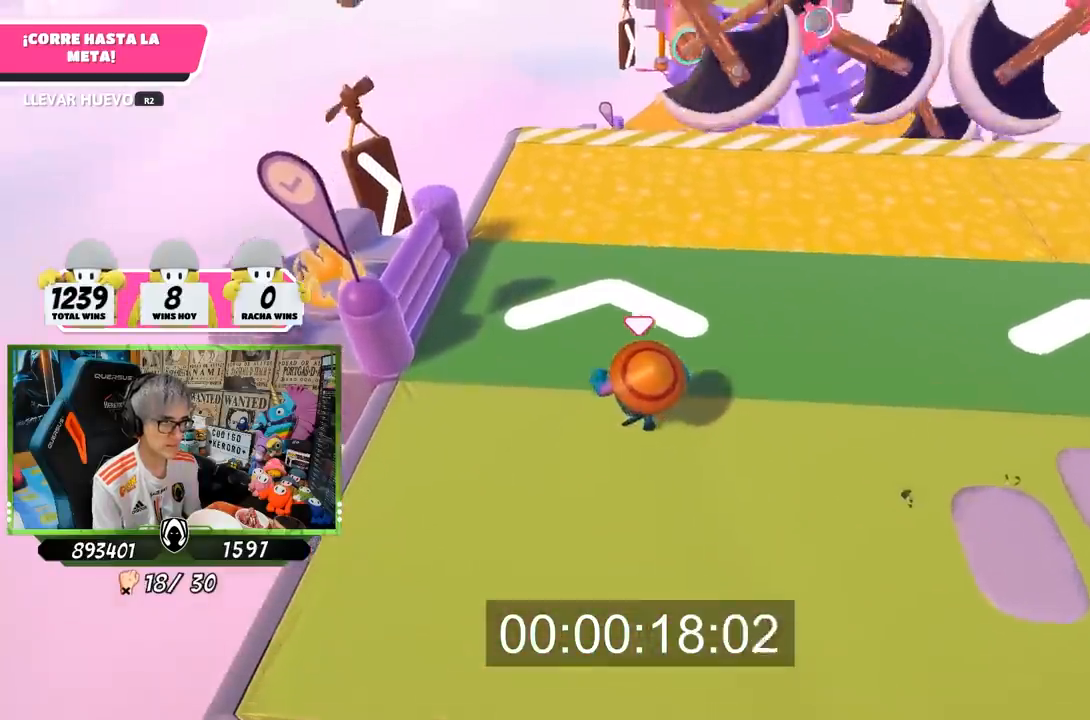
{"buttons": [], "left_stick": "up", "right_stick": "center", "events": [[150, "right_stick", "center"]]}
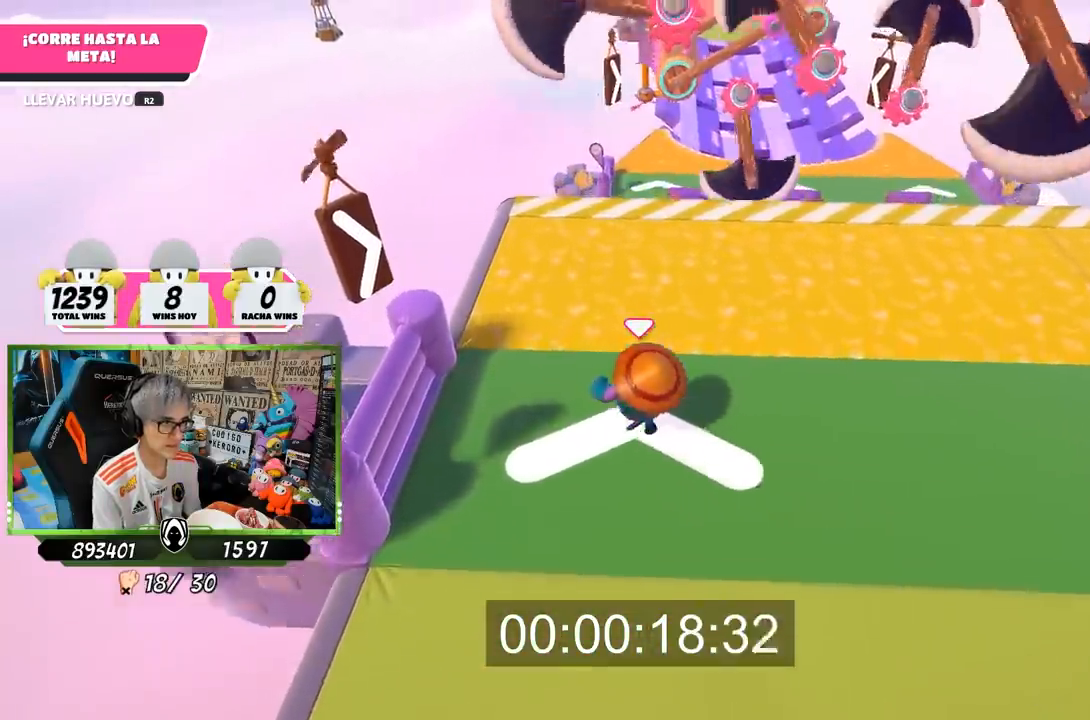
{"buttons": [], "left_stick": "up", "right_stick": "down-right", "events": [[100, "right_stick", "down-right"]]}
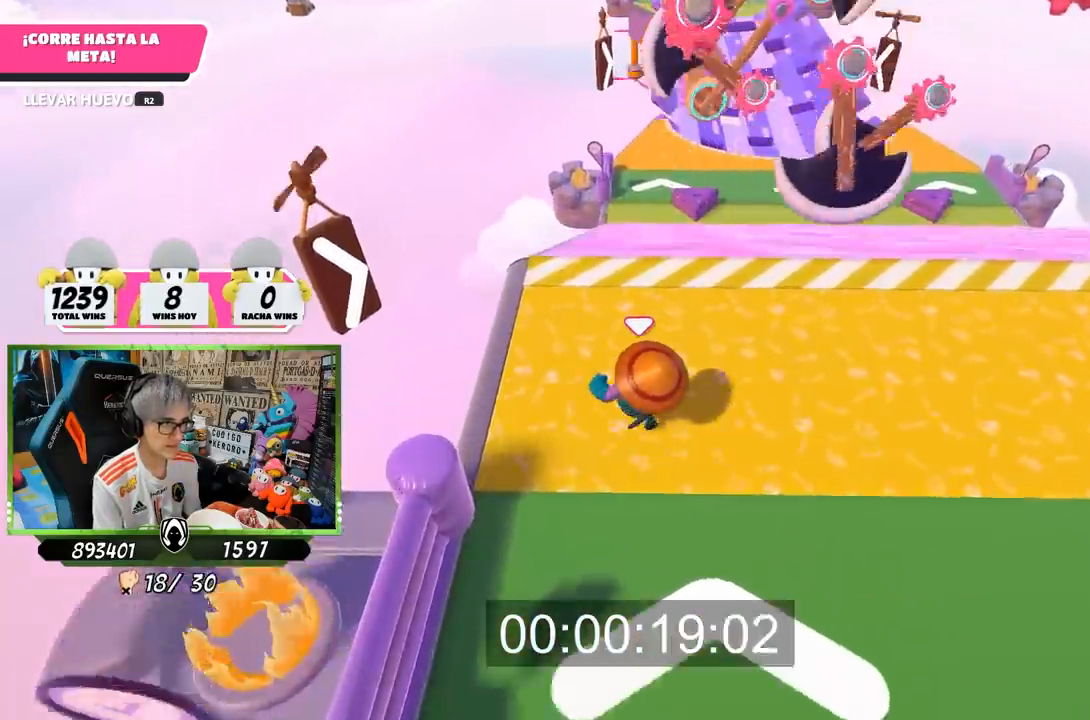
{"buttons": ["CROSS"], "left_stick": "up", "right_stick": "center", "events": [[17, "right_stick", "center"], [400, "CROSS", "down"]]}
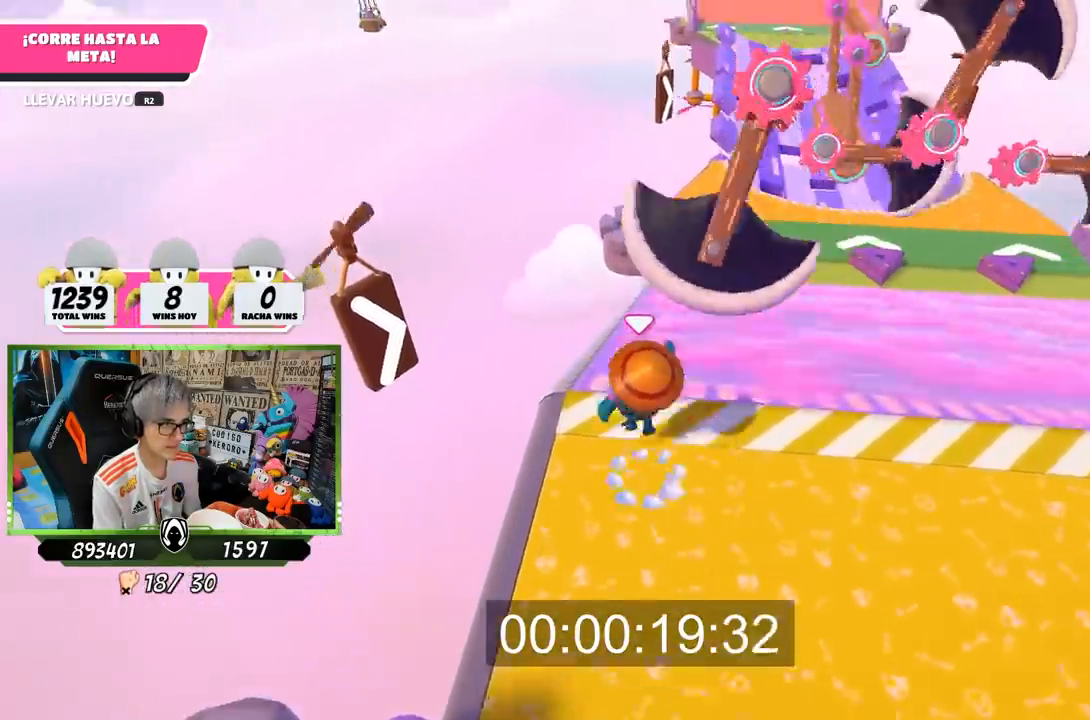
{"buttons": [], "left_stick": "up", "right_stick": "down", "events": [[183, "CROSS", "up"], [483, "right_stick", "down"]]}
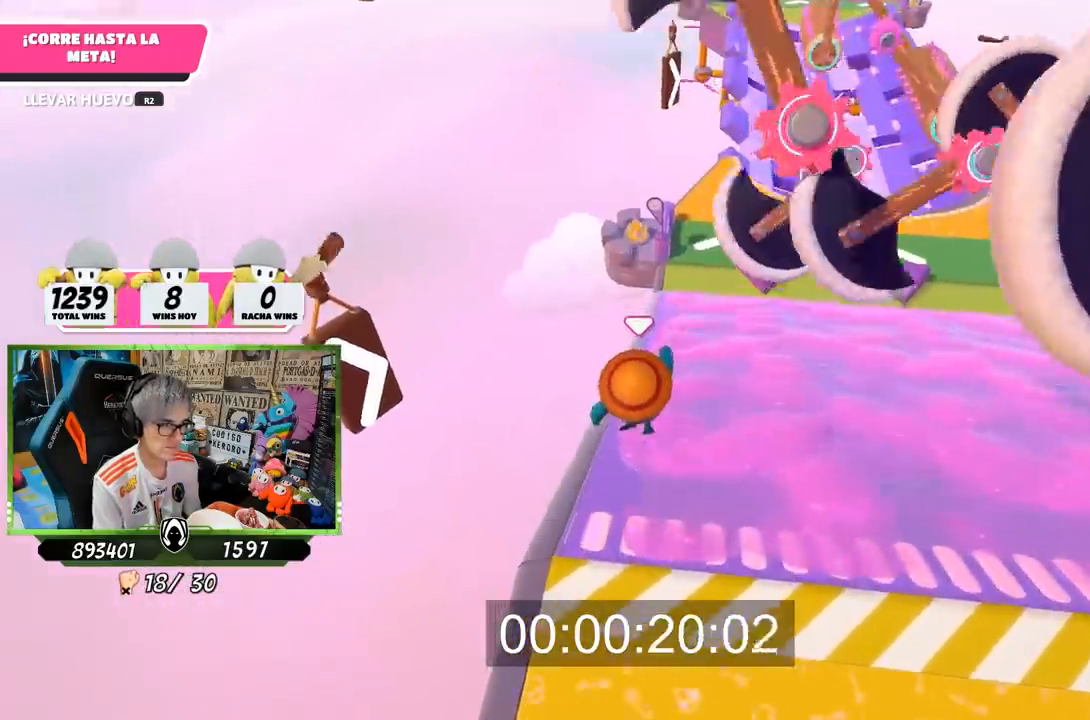
{"buttons": [], "left_stick": "up", "right_stick": "center", "events": [[117, "right_stick", "center"], [350, "right_stick", "up"], [483, "right_stick", "center"]]}
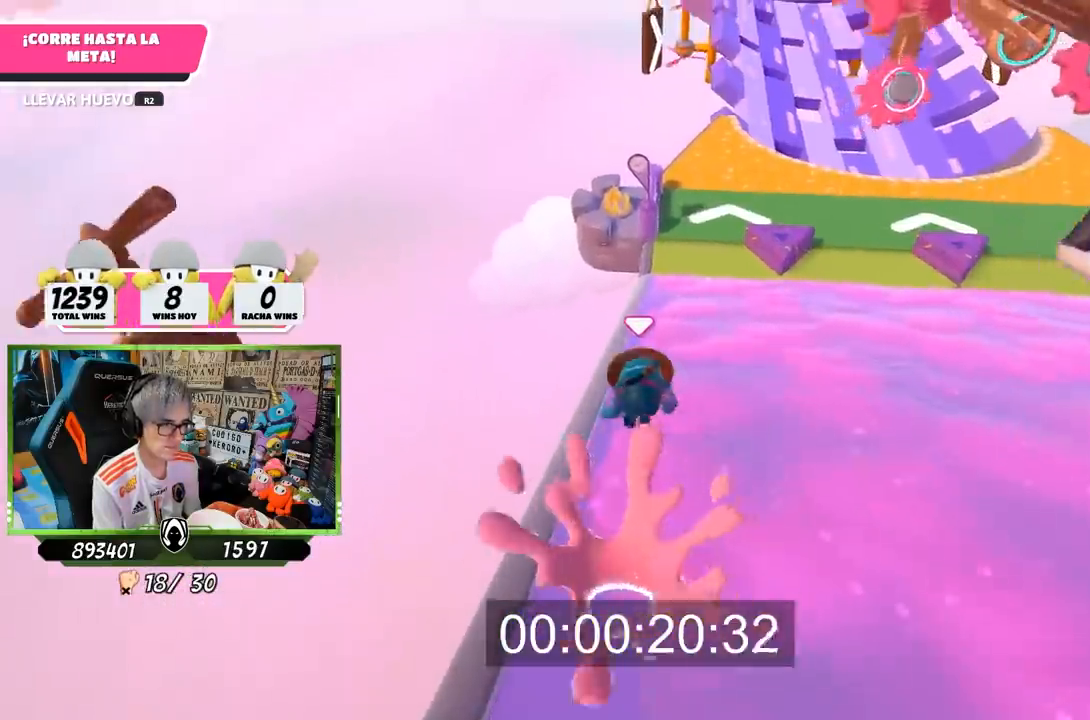
{"buttons": [], "left_stick": "up", "right_stick": "center", "events": []}
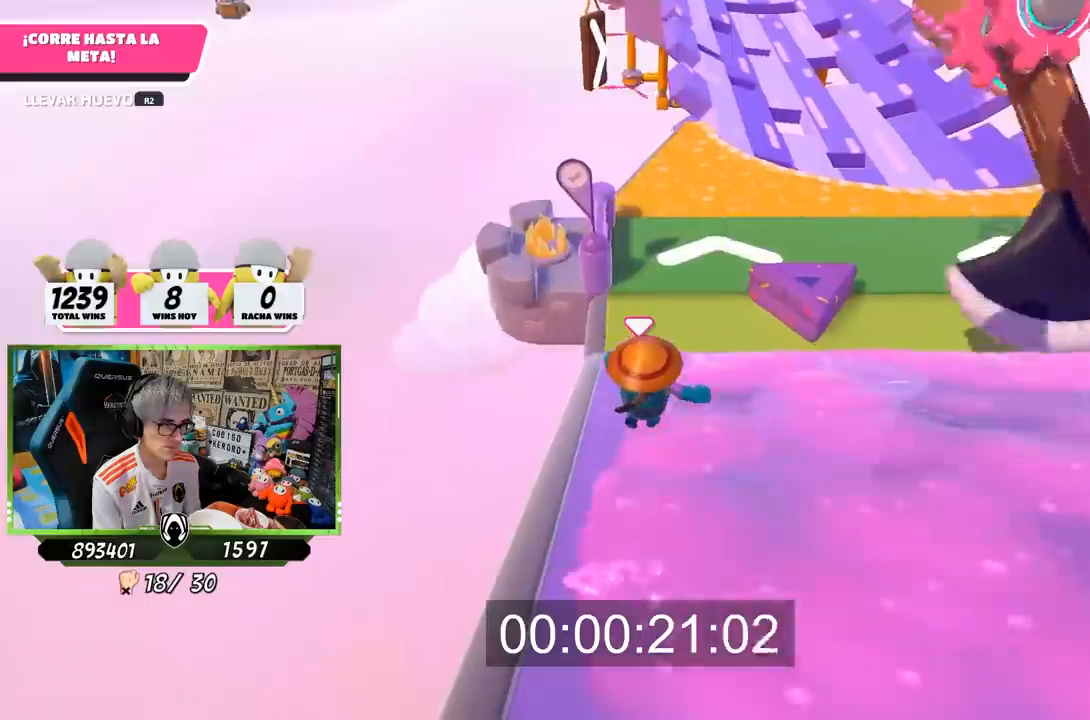
{"buttons": ["SQUARE"], "left_stick": "up", "right_stick": "center", "events": [[217, "CROSS", "down"], [383, "CROSS", "up"], [500, "SQUARE", "down"]]}
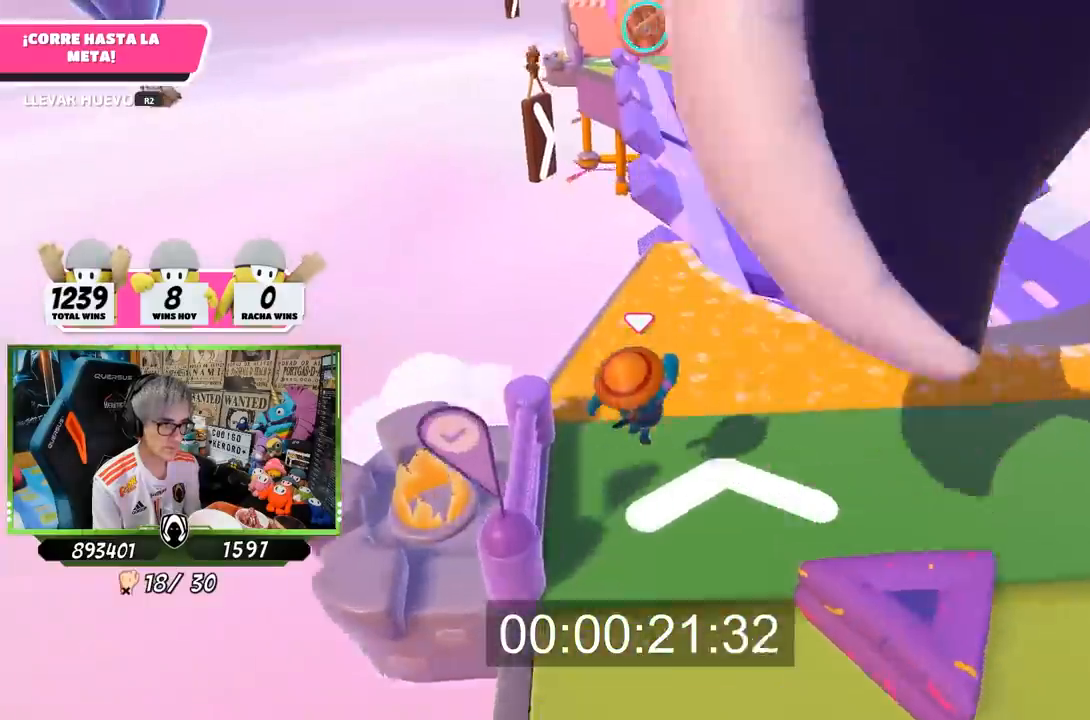
{"buttons": [], "left_stick": "up", "right_stick": "down", "events": [[100, "SQUARE", "up"], [117, "SQUARE", "down"], [250, "SQUARE", "up"], [483, "right_stick", "down"]]}
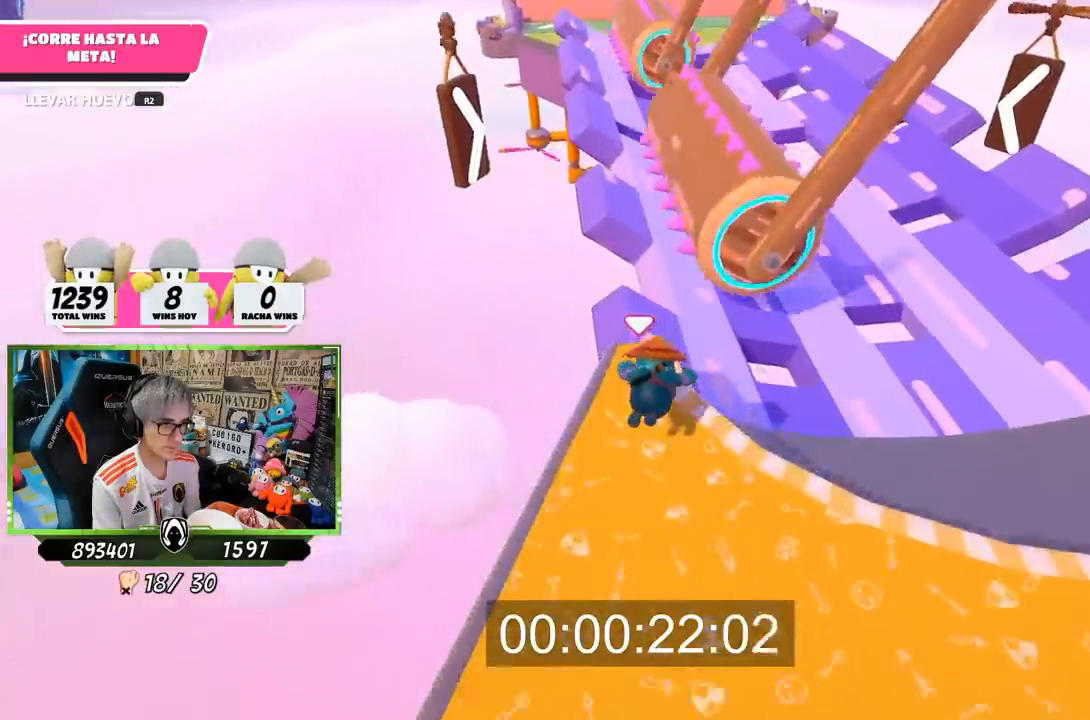
{"buttons": [], "left_stick": "up", "right_stick": "center", "events": [[200, "R1", "down"], [267, "R1", "up"], [317, "right_stick", "center"]]}
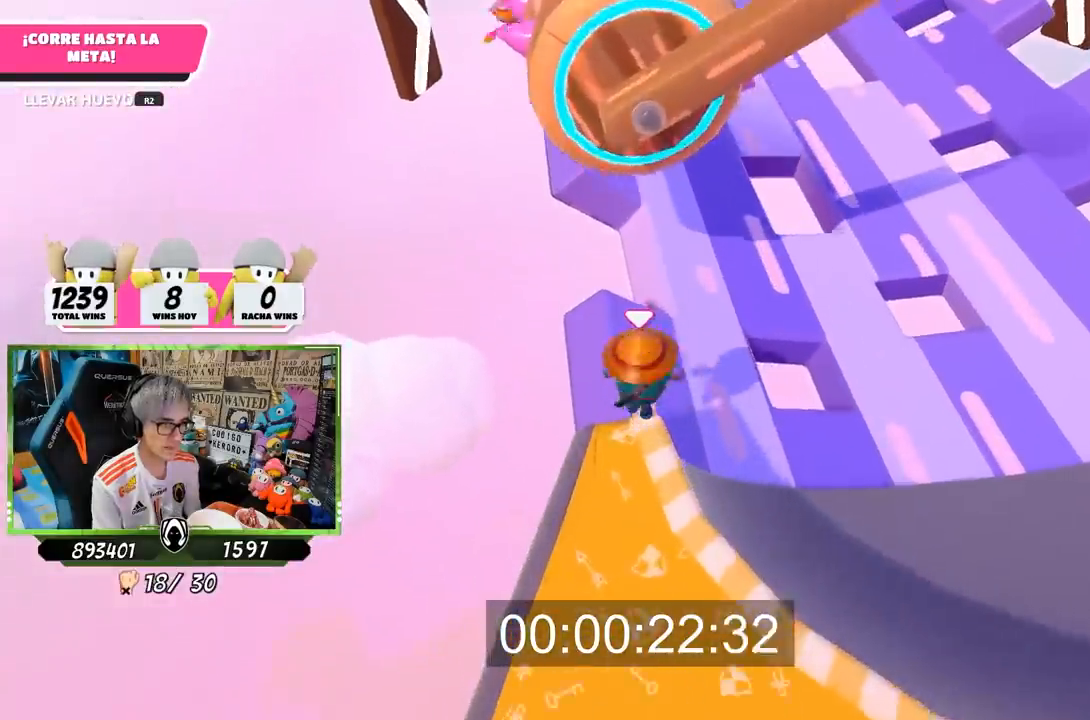
{"buttons": [], "left_stick": "left", "right_stick": "up-left", "events": [[17, "right_stick", "up"], [167, "right_stick", "up-left"], [250, "left_stick", "left"]]}
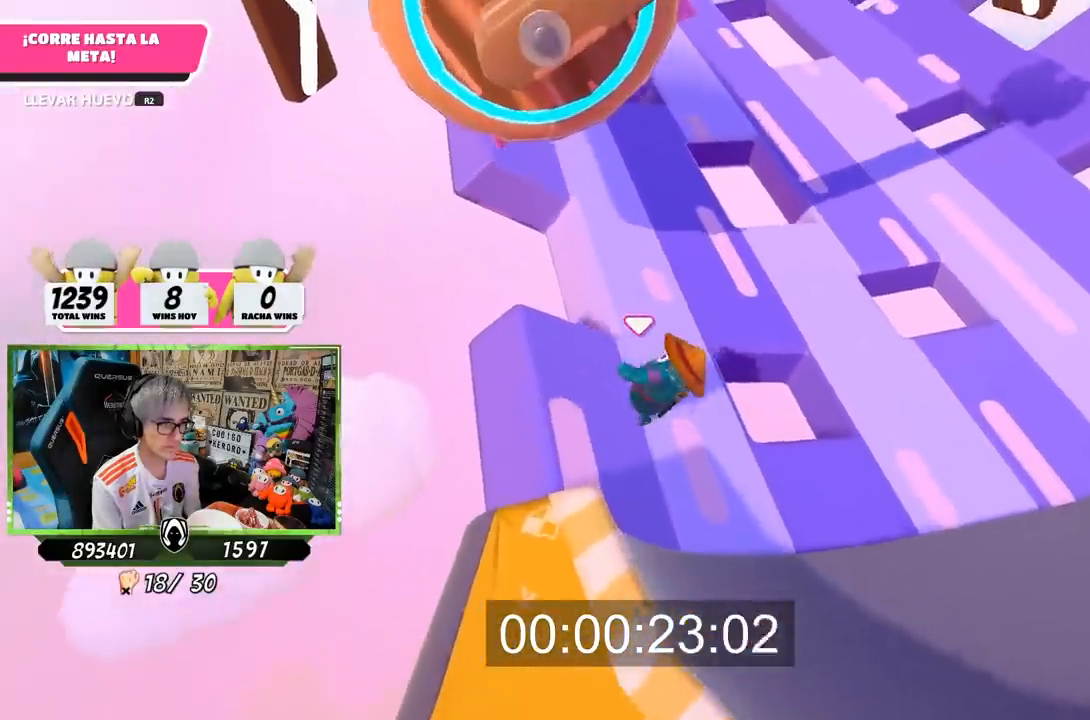
{"buttons": [], "left_stick": "up", "right_stick": "down", "events": [[117, "right_stick", "center"], [233, "right_stick", "down"], [267, "left_stick", "up"]]}
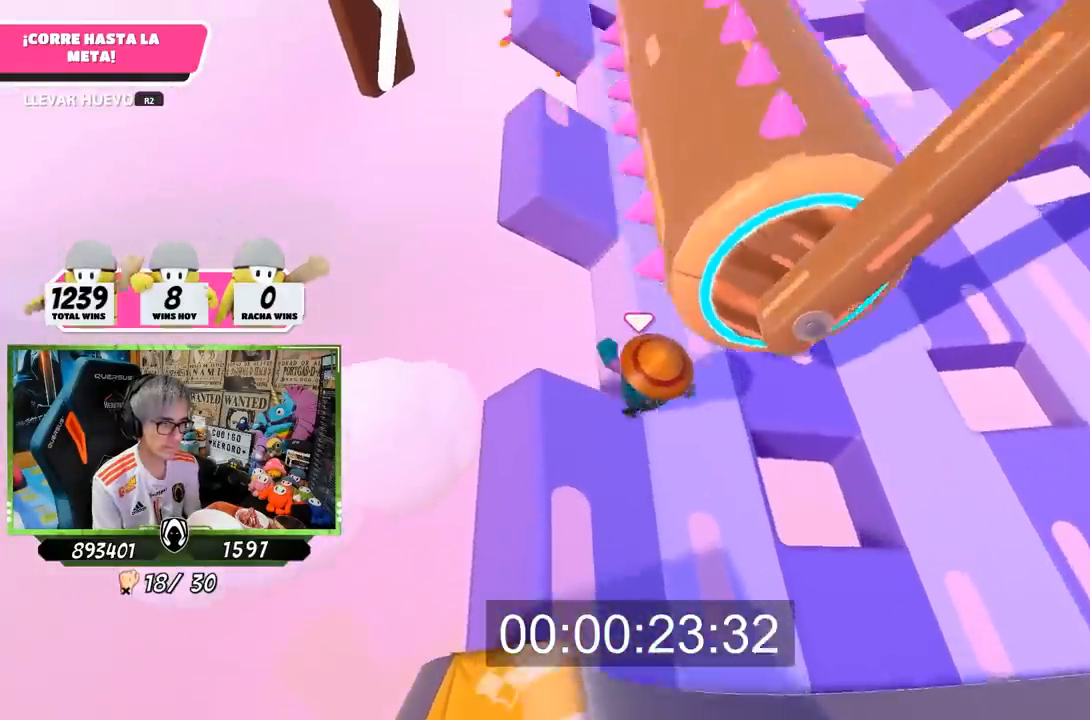
{"buttons": [], "left_stick": "up", "right_stick": "up", "events": [[217, "right_stick", "down-left"], [417, "right_stick", "up"]]}
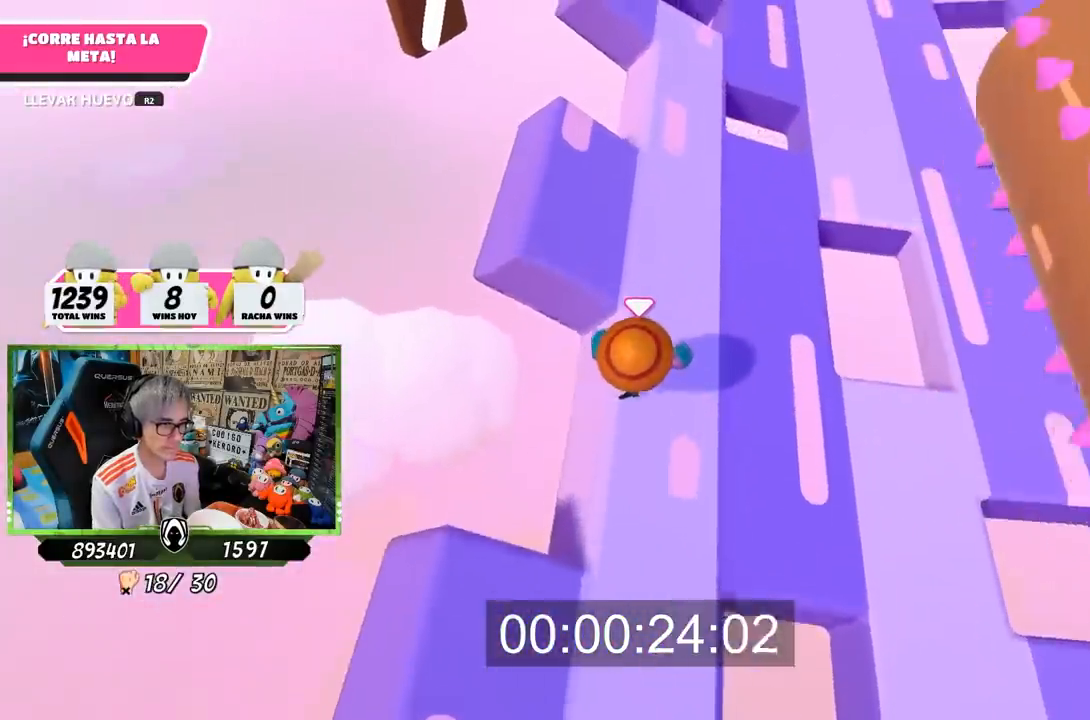
{"buttons": [], "left_stick": "up", "right_stick": "center", "events": [[317, "right_stick", "center"]]}
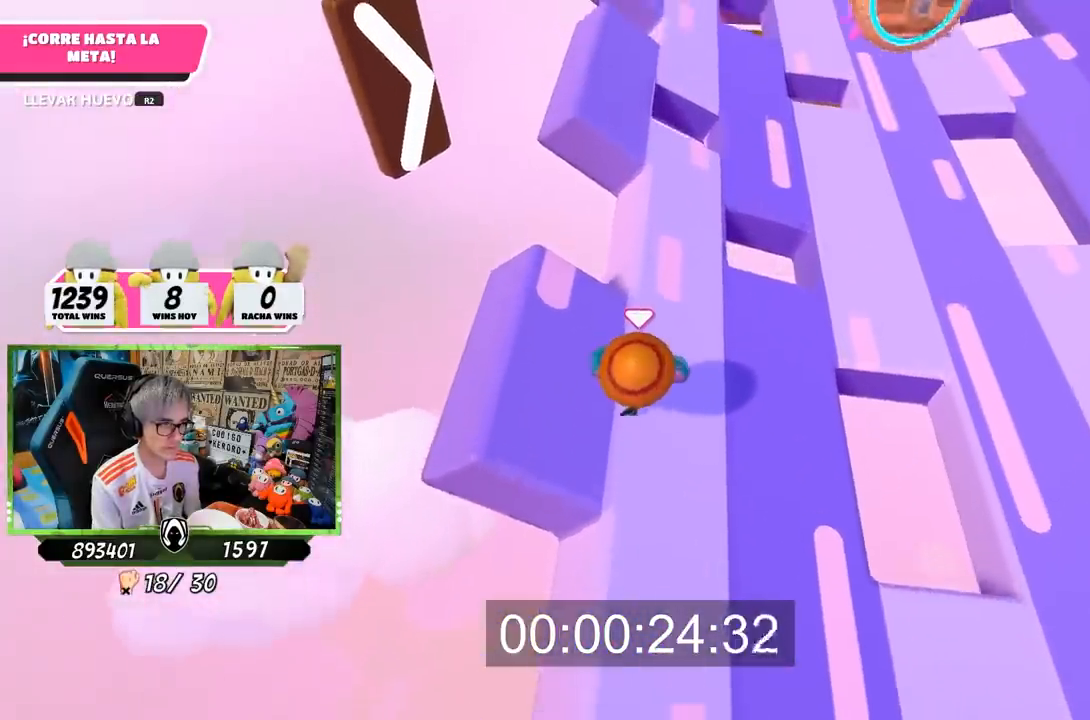
{"buttons": [], "left_stick": "up", "right_stick": "center", "events": [[17, "right_stick", "up"], [150, "right_stick", "center"]]}
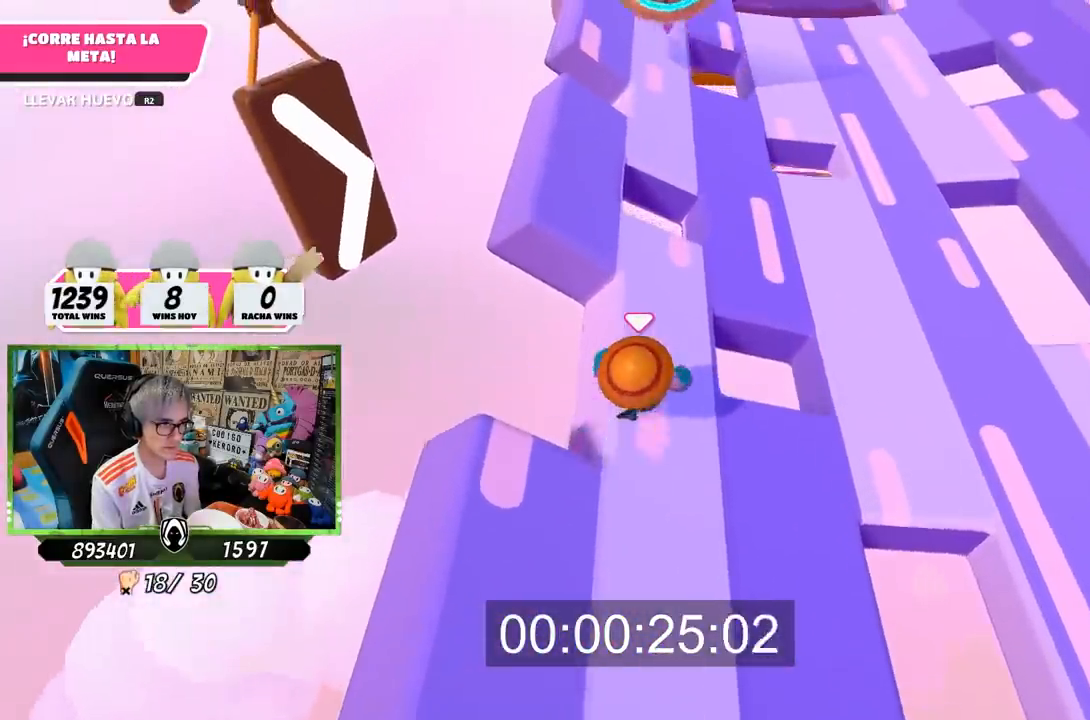
{"buttons": [], "left_stick": "up", "right_stick": "center", "events": []}
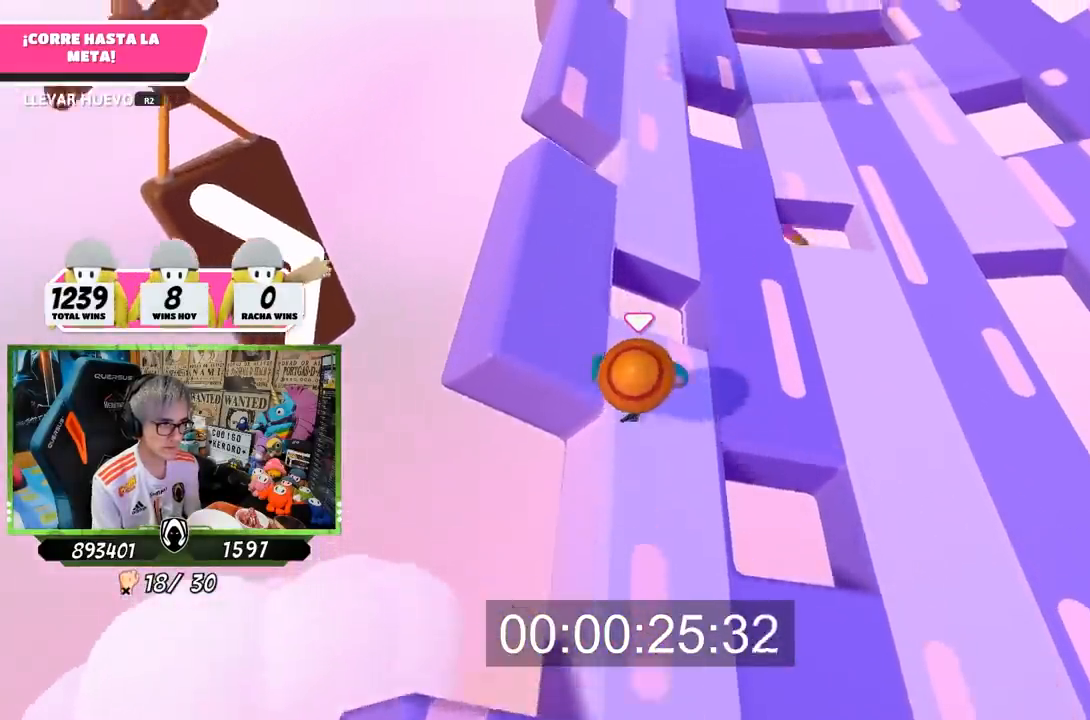
{"buttons": ["R1"], "left_stick": "up", "right_stick": "center", "events": [[133, "CROSS", "down"], [250, "CROSS", "up"], [433, "R1", "down"]]}
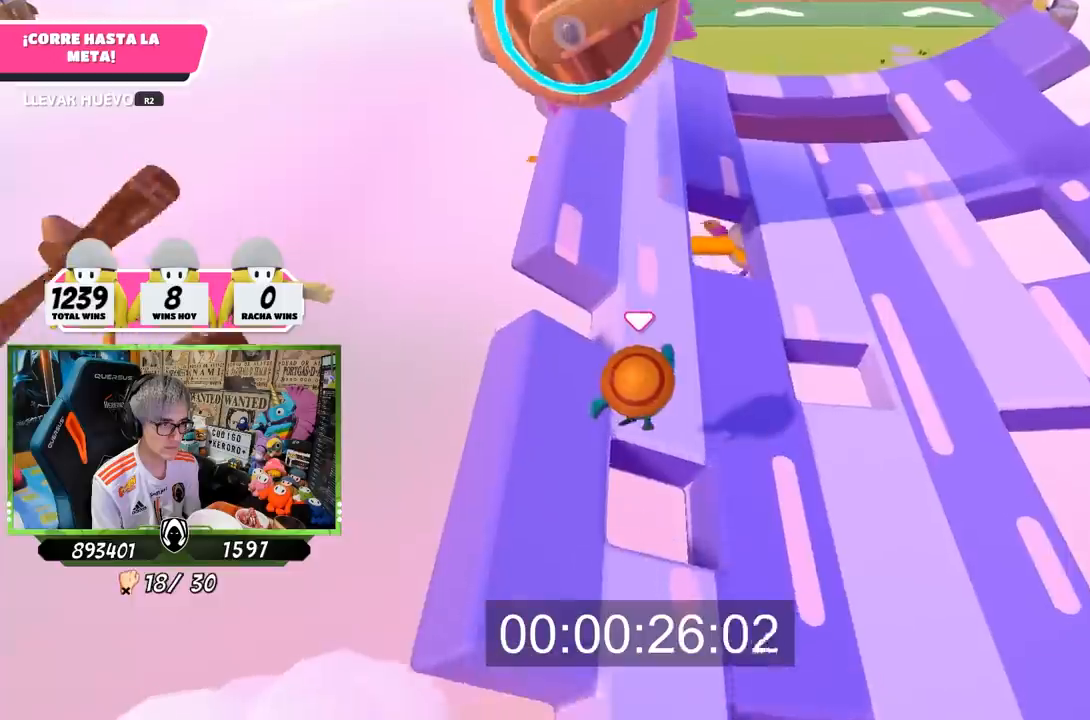
{"buttons": ["R1"], "left_stick": "up", "right_stick": "center", "events": [[17, "R1", "up"], [350, "R1", "down"], [400, "R1", "up"], [467, "R1", "down"]]}
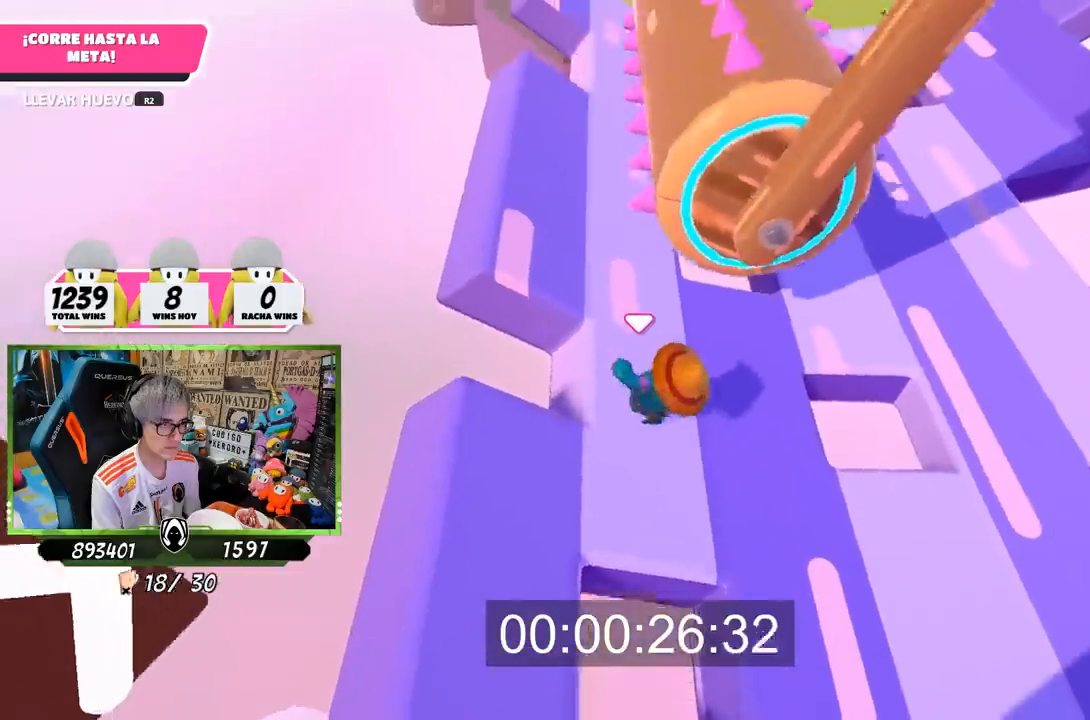
{"buttons": [], "left_stick": "up", "right_stick": "center", "events": [[83, "R1", "up"], [233, "R1", "down"], [383, "R1", "up"]]}
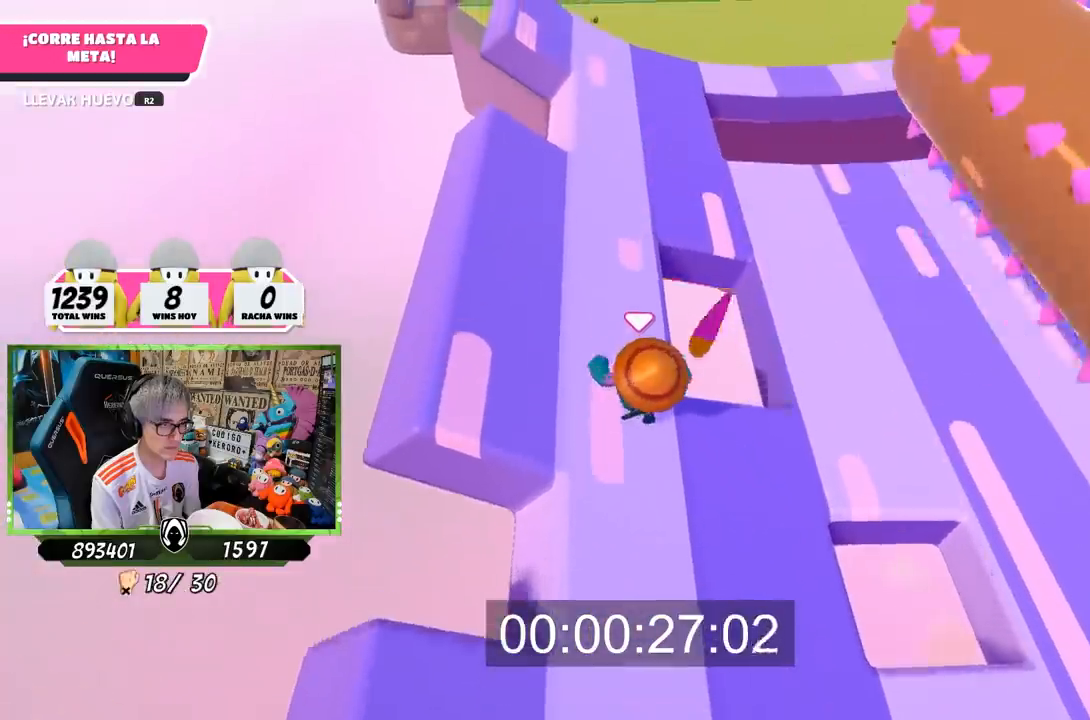
{"buttons": [], "left_stick": "up", "right_stick": "center", "events": [[17, "right_stick", "up"], [150, "right_stick", "center"], [350, "right_stick", "up"], [450, "right_stick", "center"]]}
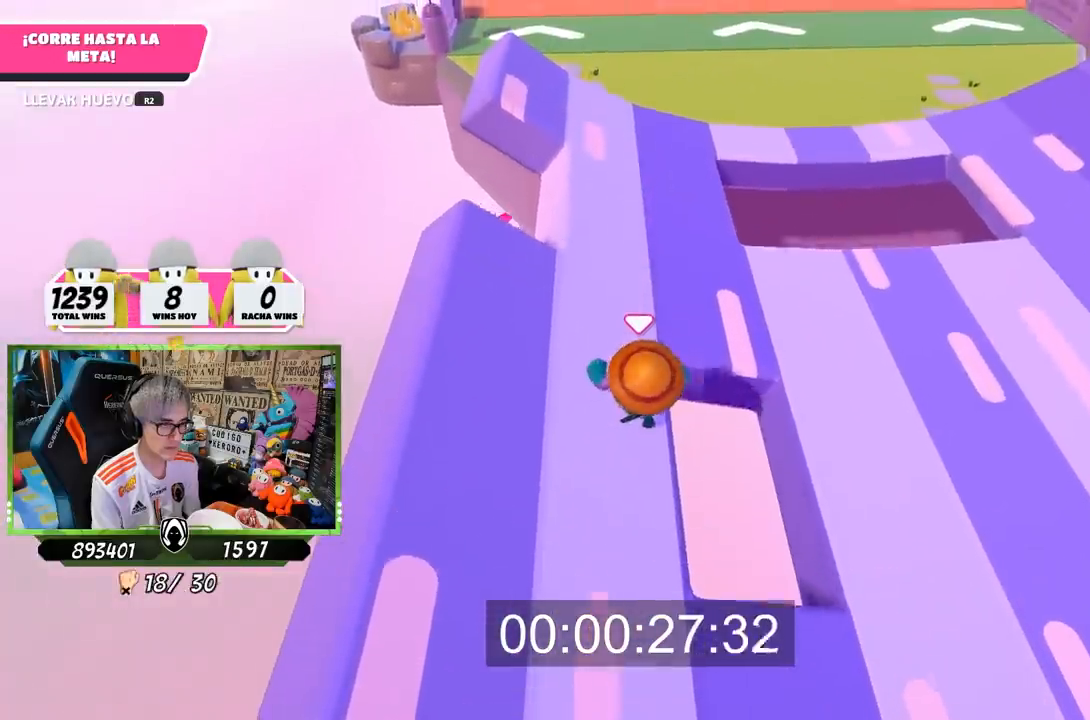
{"buttons": [], "left_stick": "up", "right_stick": "center", "events": [[83, "right_stick", "up"], [250, "right_stick", "center"]]}
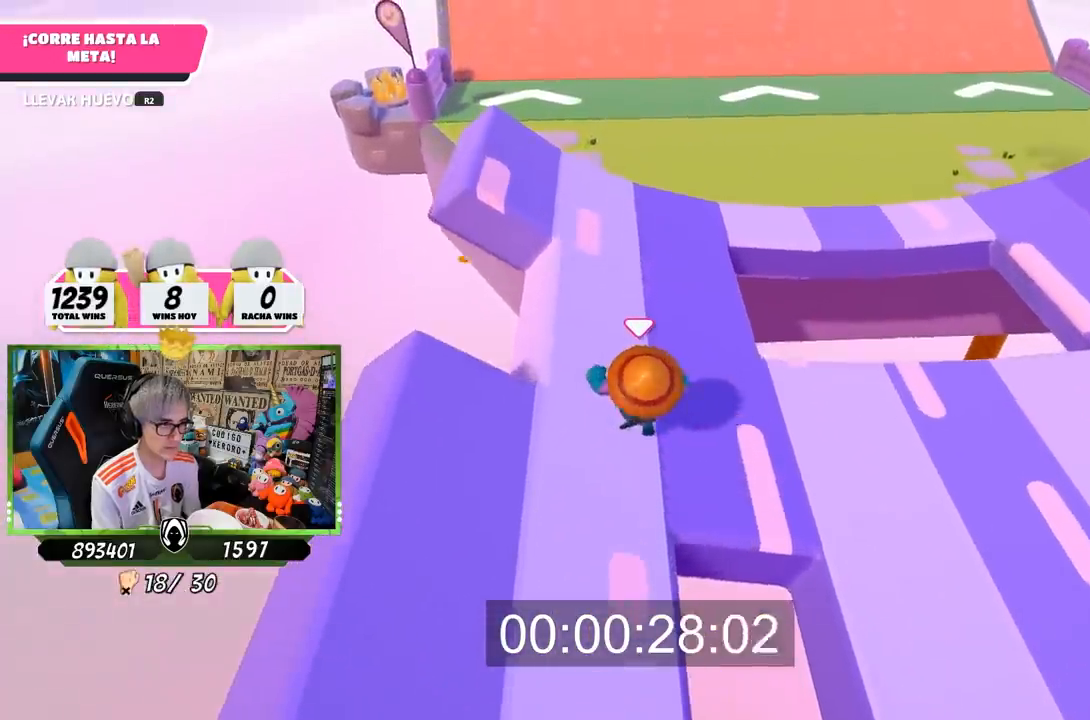
{"buttons": [], "left_stick": "up", "right_stick": "center", "events": [[217, "right_stick", "up"], [350, "right_stick", "center"]]}